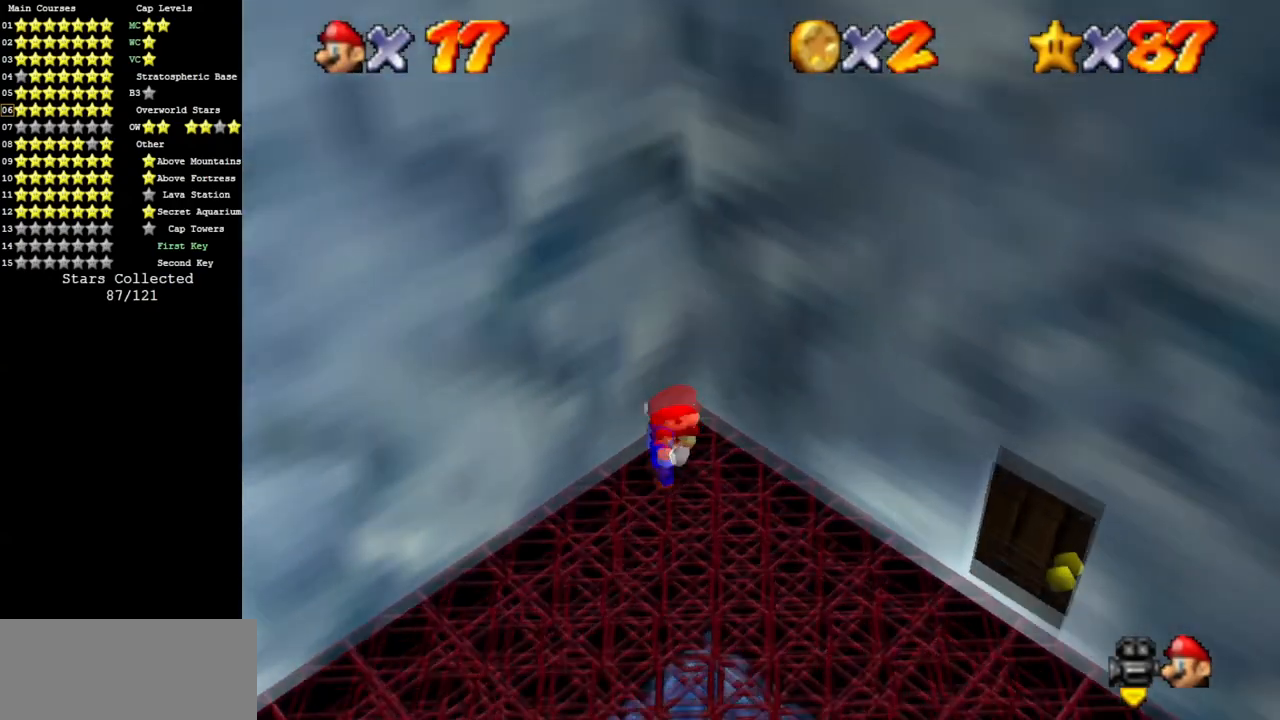
Gameplay with a controller (Nintendo layout); each line is a JSON object with the inputs held at the frame after it. "events" lists button and stick changes between this image and that frame as [ms after this image, input, new state], when the widget could be followed in between. Not read: L3 R3 other_buttons.
{"buttons": [], "left_stick": "down", "events": [[33, "left_stick", "center"], [234, "left_stick", "down"]]}
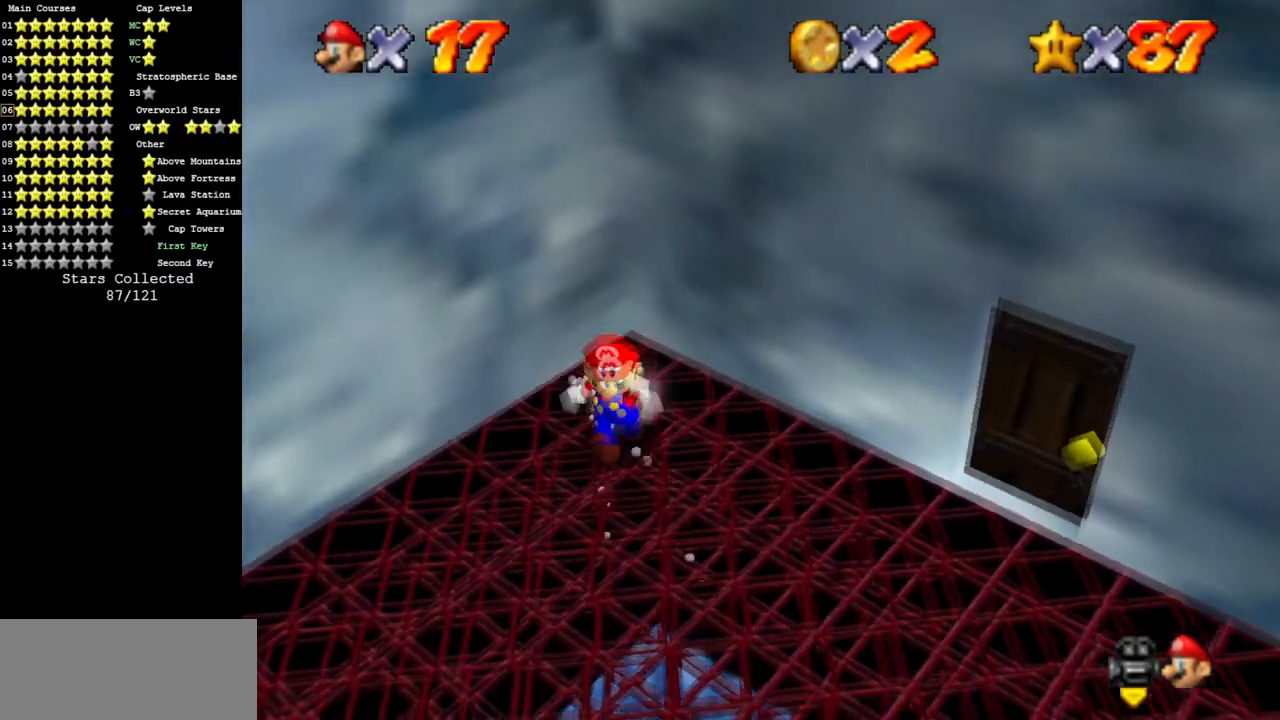
{"buttons": ["A"], "left_stick": "up", "events": [[100, "left_stick", "up"], [183, "A", "down"]]}
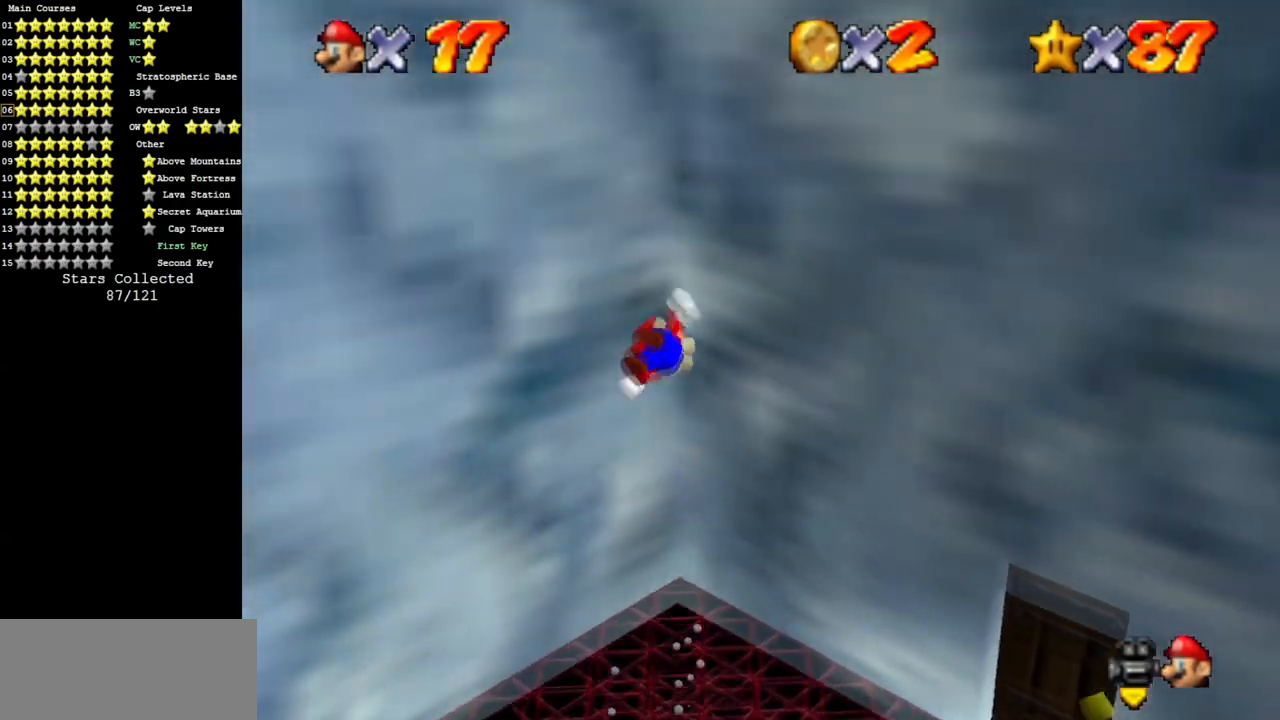
{"buttons": ["A"], "left_stick": "up", "events": [[50, "left_stick", "up-right"], [134, "A", "up"], [284, "A", "down"], [284, "left_stick", "up"]]}
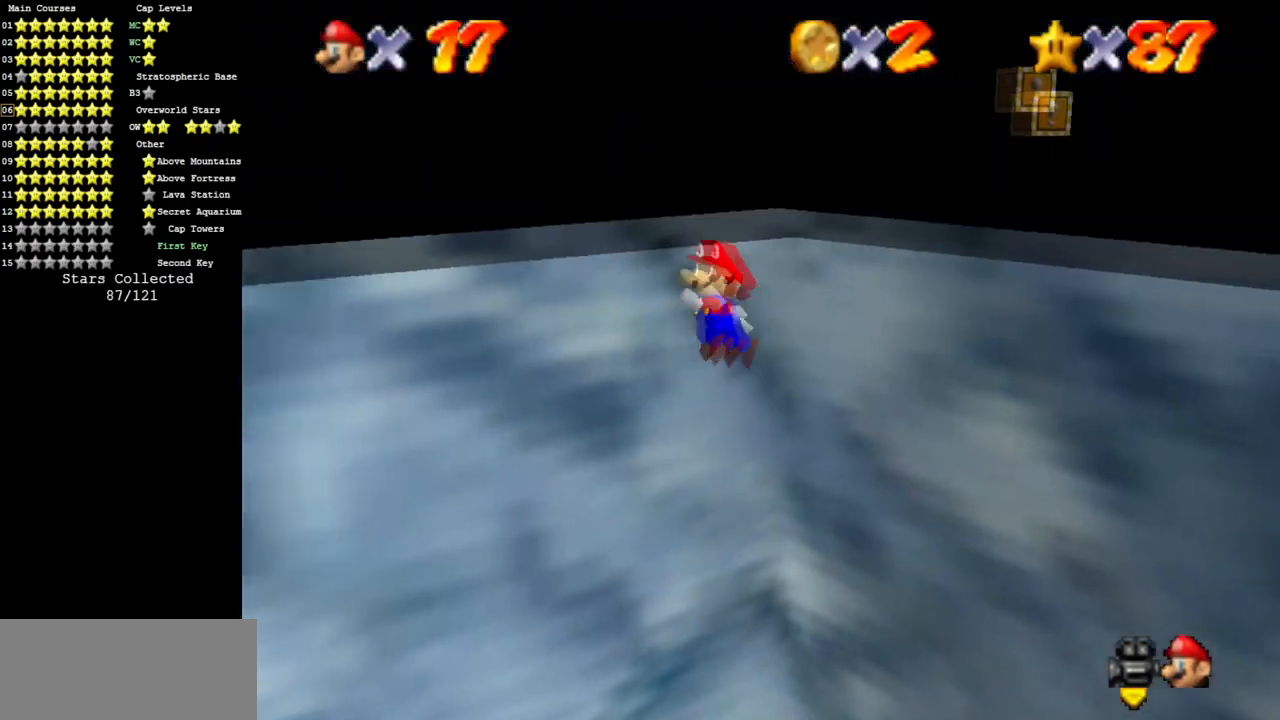
{"buttons": [], "left_stick": "left", "events": [[367, "A", "up"], [417, "left_stick", "left"]]}
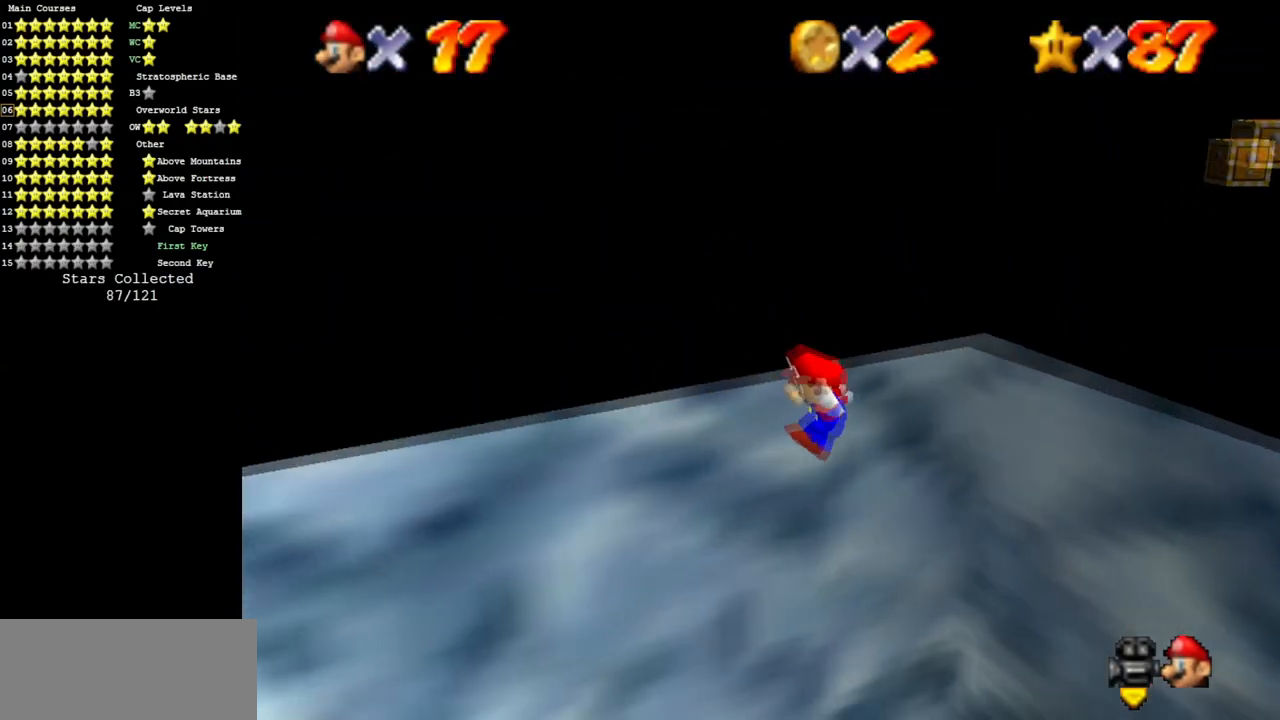
{"buttons": [], "left_stick": "left", "events": [[167, "C_DOWN", "down"], [167, "C_RIGHT", "down"], [367, "C_RIGHT", "up"], [384, "C_DOWN", "up"]]}
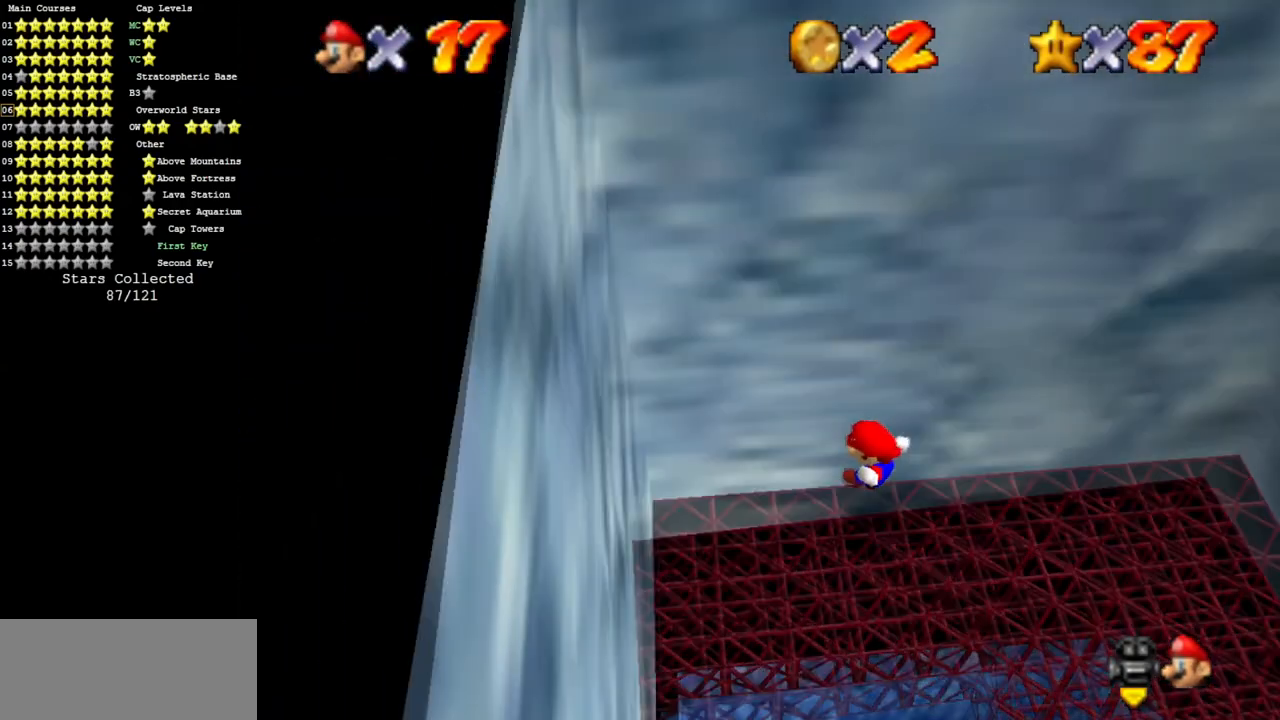
{"buttons": [], "left_stick": "down", "events": [[166, "A", "down"], [217, "left_stick", "down-left"], [267, "A", "up"], [283, "A", "down"], [433, "A", "up"], [483, "left_stick", "down"]]}
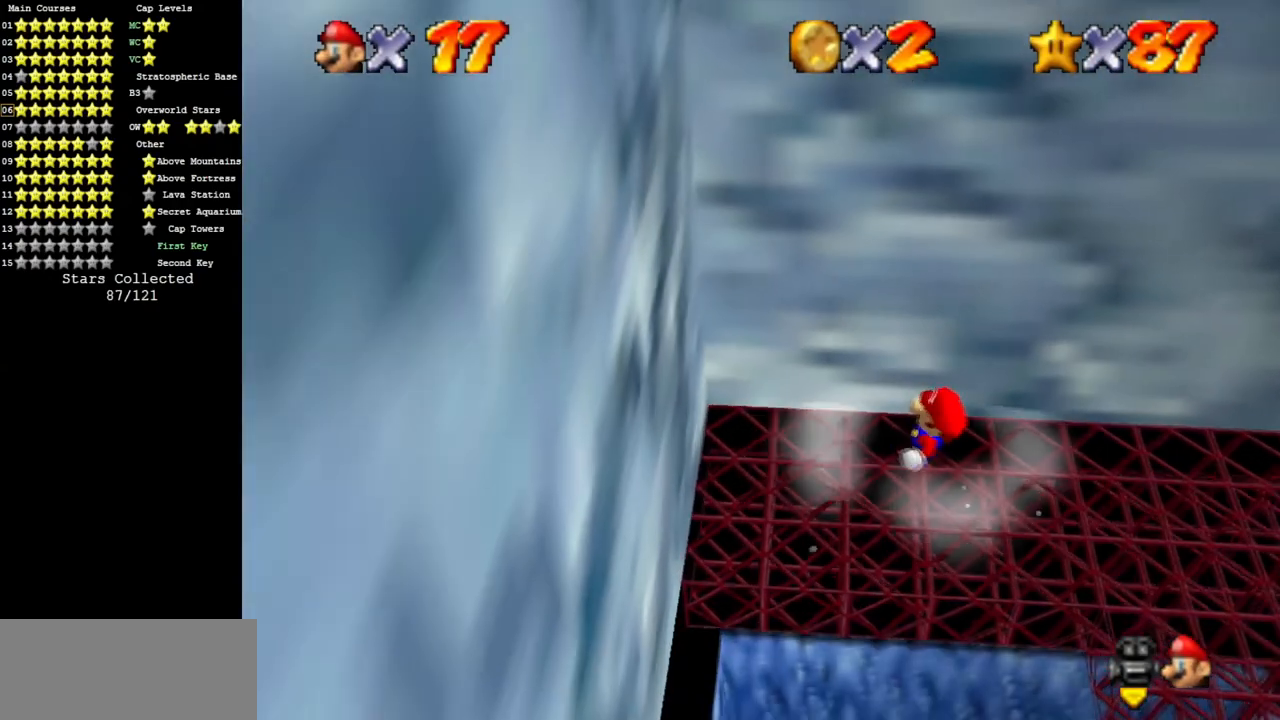
{"buttons": [], "left_stick": "up-left", "events": [[17, "A", "down"], [17, "left_stick", "down-right"], [150, "A", "up"], [167, "left_stick", "center"], [217, "left_stick", "right"], [234, "A", "down"], [300, "A", "up"], [434, "A", "down"], [467, "left_stick", "up-left"], [484, "A", "up"]]}